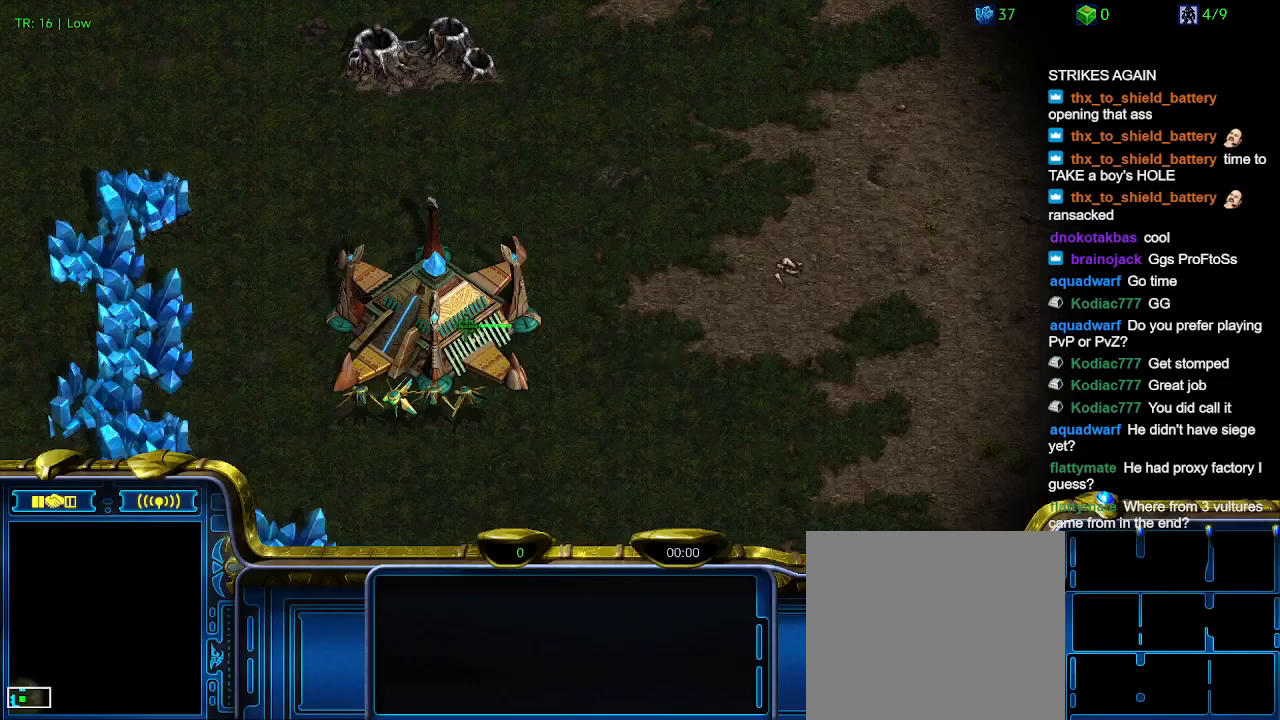
Gameplay with keyboard; each line is a JSON object with the keys held at the frame after it. "events" lists presses ("down") and releases ("up") of "1", "2", "3", "4", "5", "6", "a", "c", "ctrl", "d", "e", "f2", "f3", "q", "s", "t", "w", "x" and "z" between this image and that frame as [ms after this image, input, new state], when the widget could be followed in between. No other keys are recorded. Mouse input is not recorded.
{"keys": [], "events": [[133, "t", "down"], [233, "t", "up"], [333, "t", "down"], [433, "t", "up"]]}
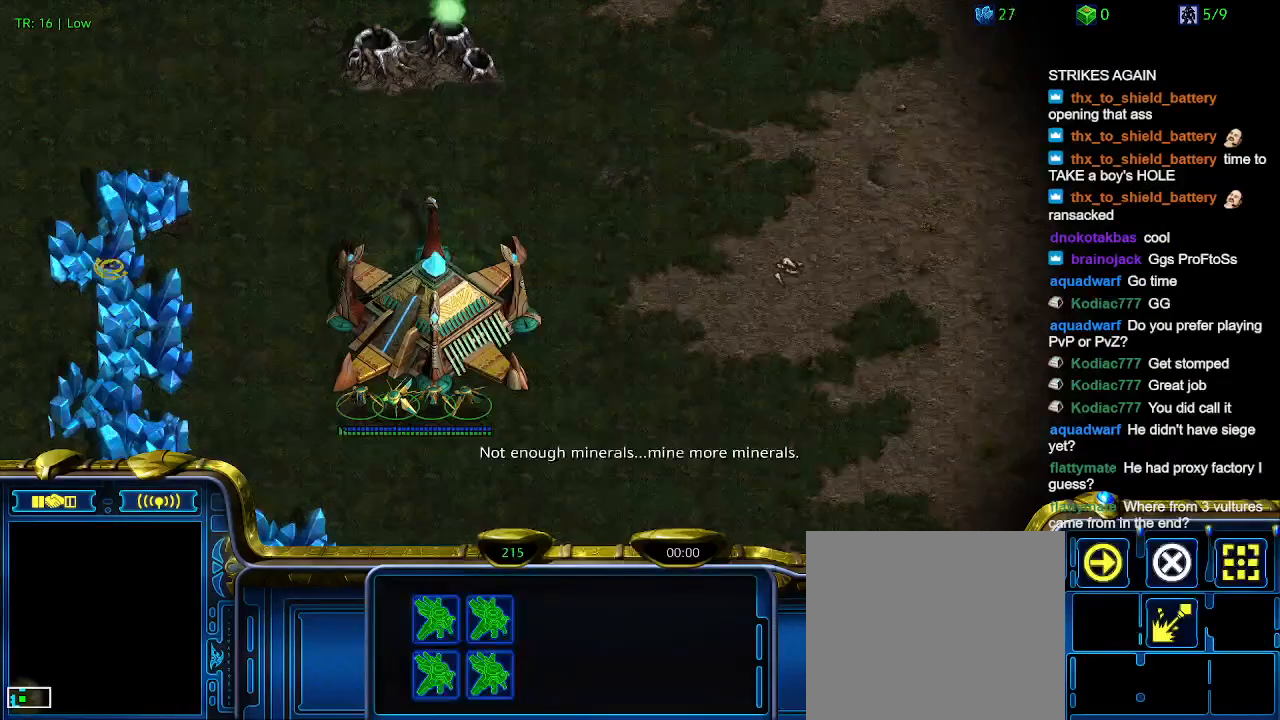
{"keys": [], "events": []}
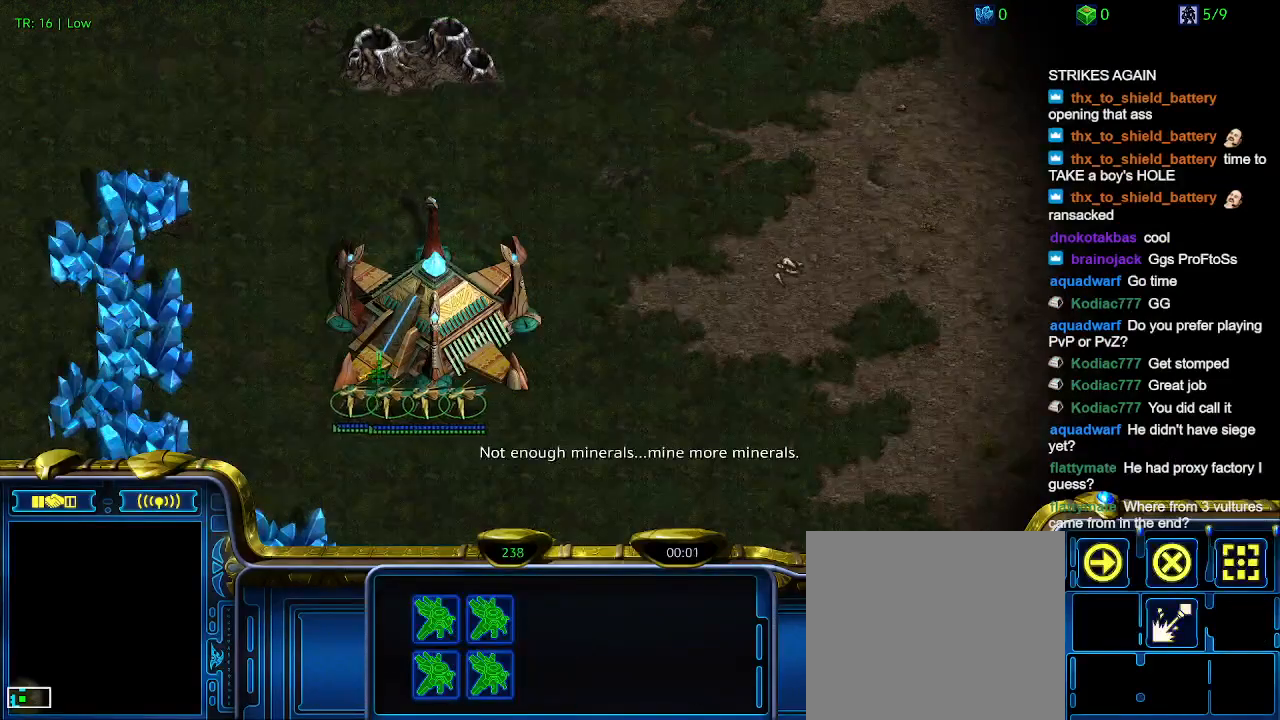
{"keys": [], "events": []}
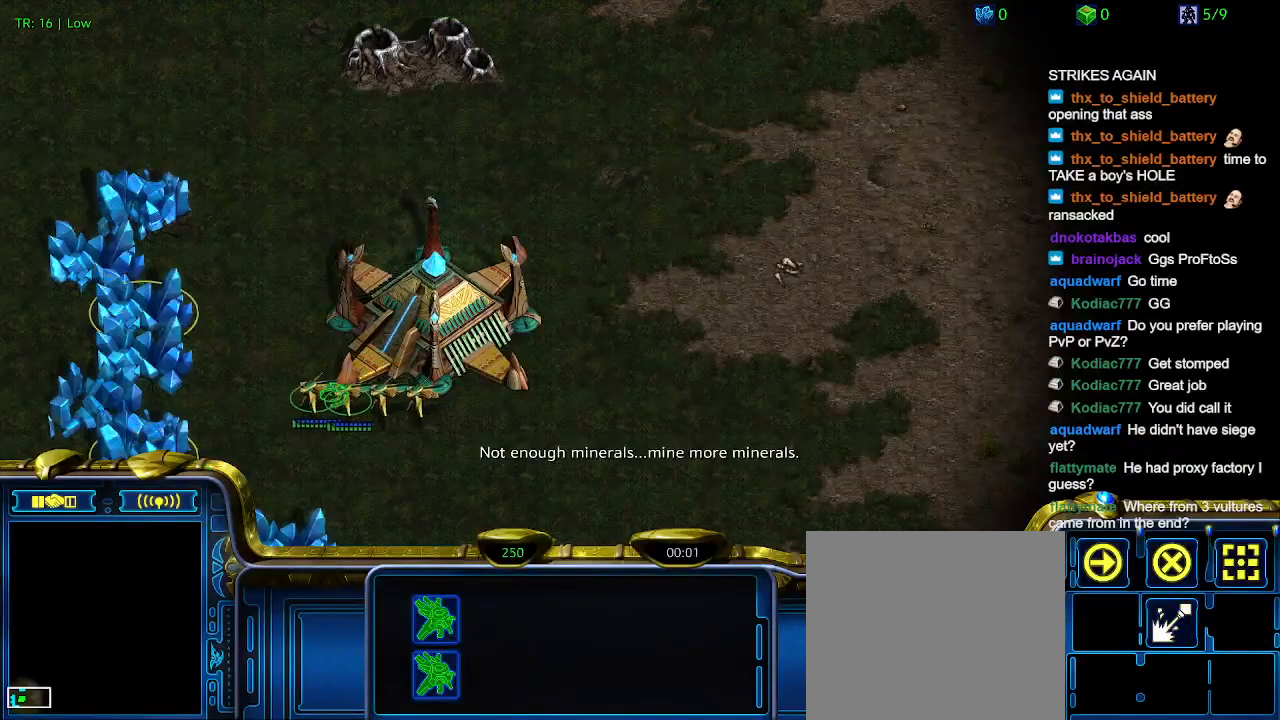
{"keys": [], "events": []}
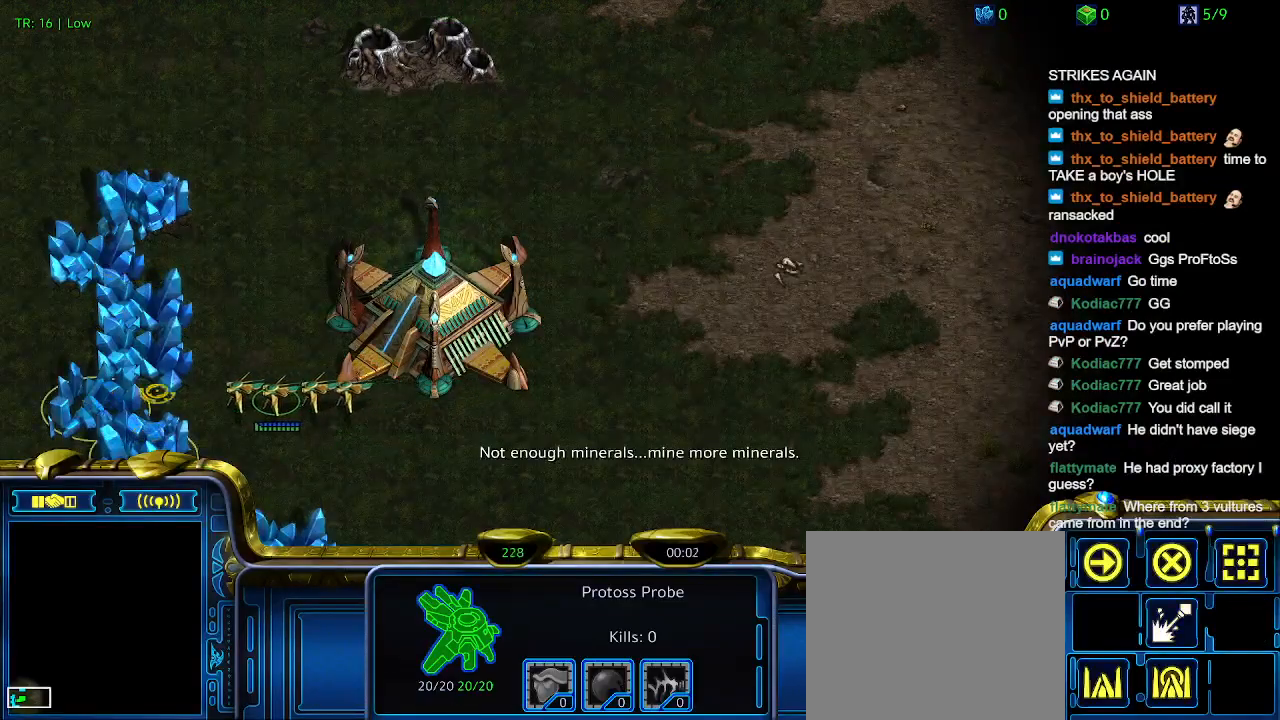
{"keys": [], "events": []}
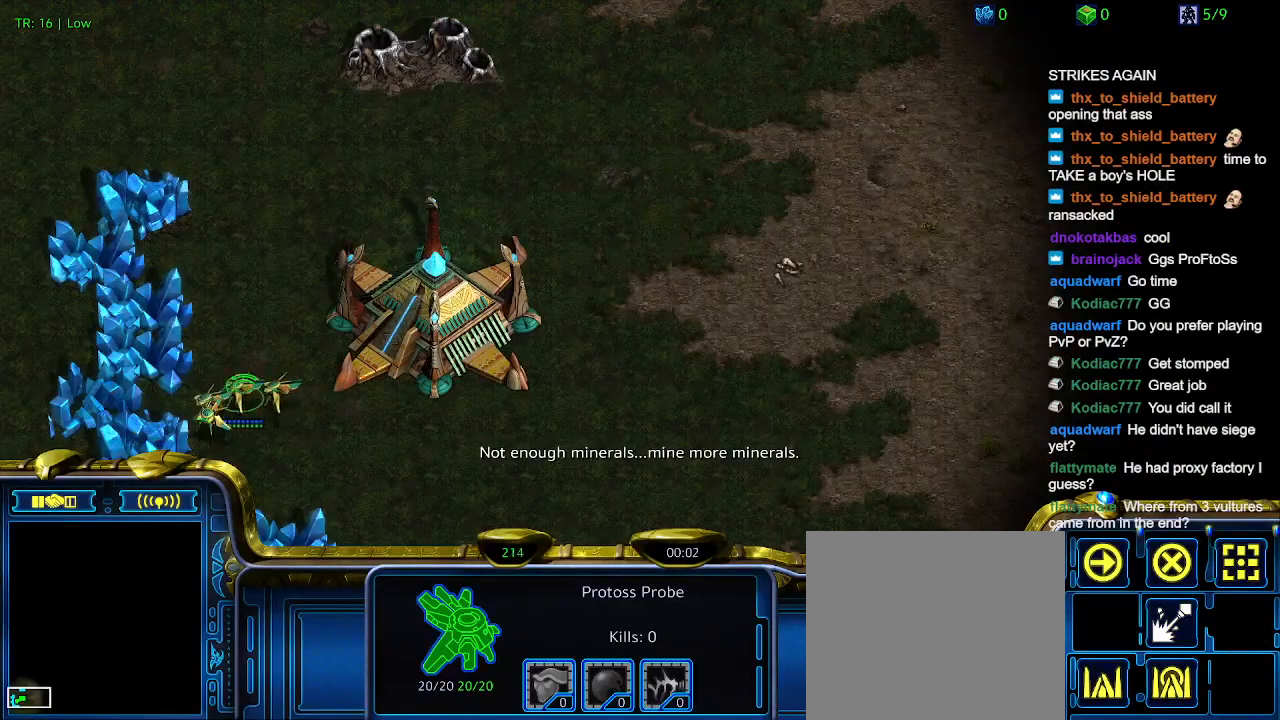
{"keys": [], "events": []}
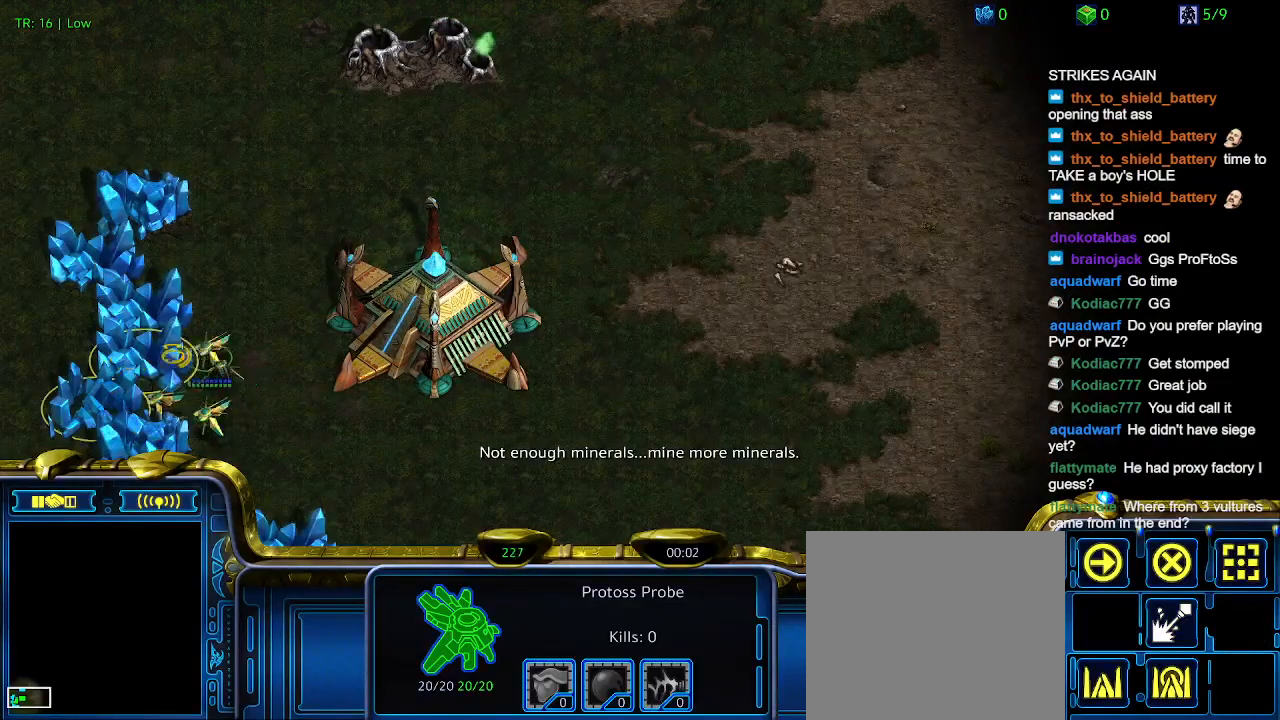
{"keys": [], "events": []}
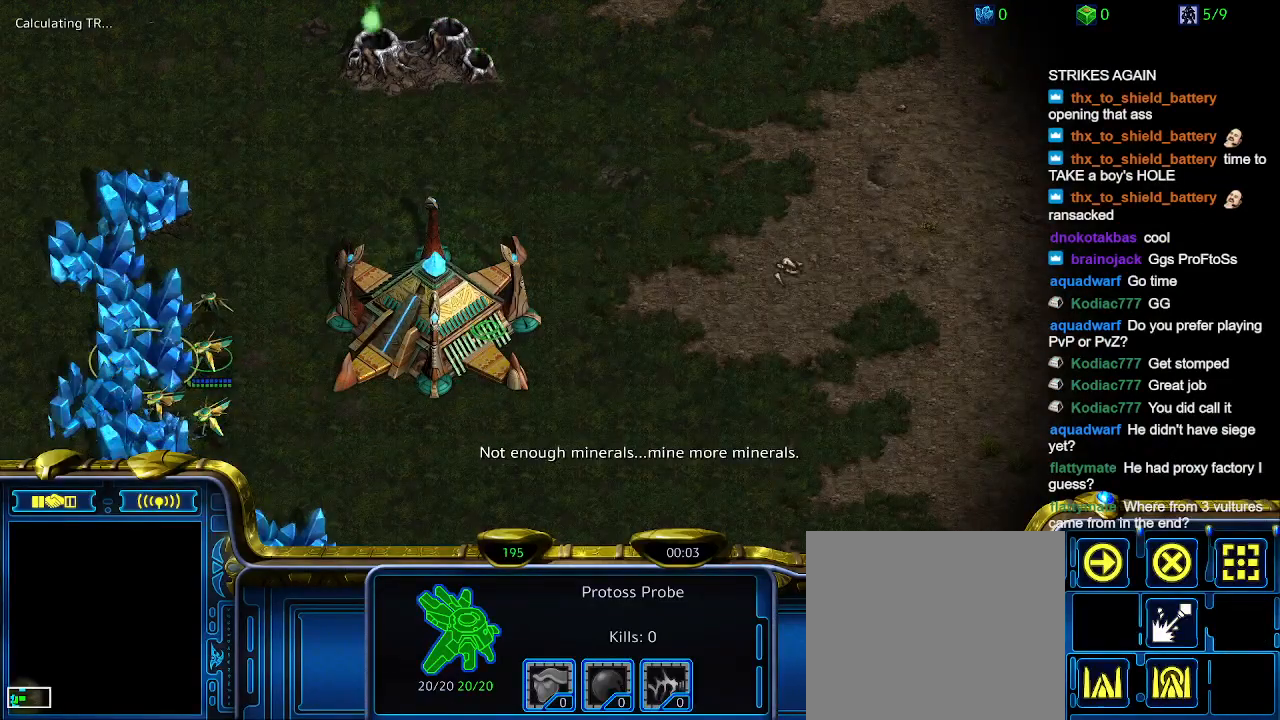
{"keys": ["5", "ctrl"], "events": [[267, "ctrl", "down"], [433, "5", "down"]]}
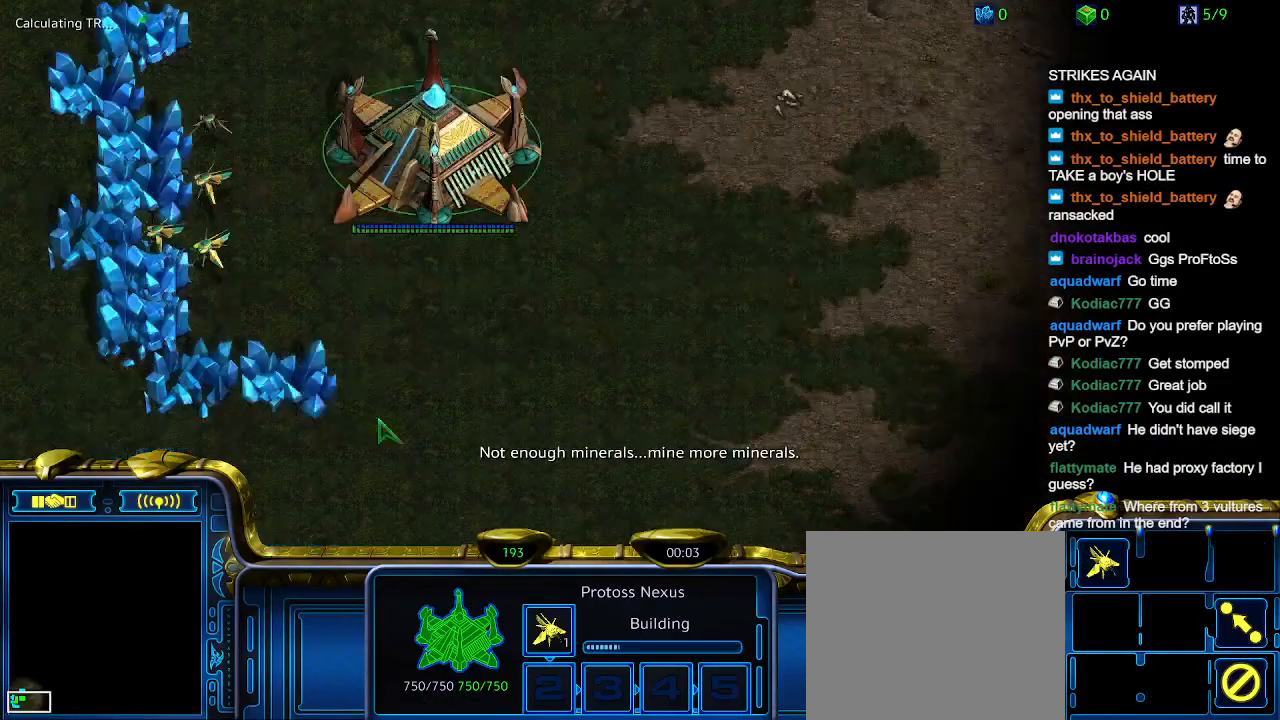
{"keys": [], "events": [[100, "5", "up"], [233, "5", "down"], [367, "5", "up"], [467, "ctrl", "up"]]}
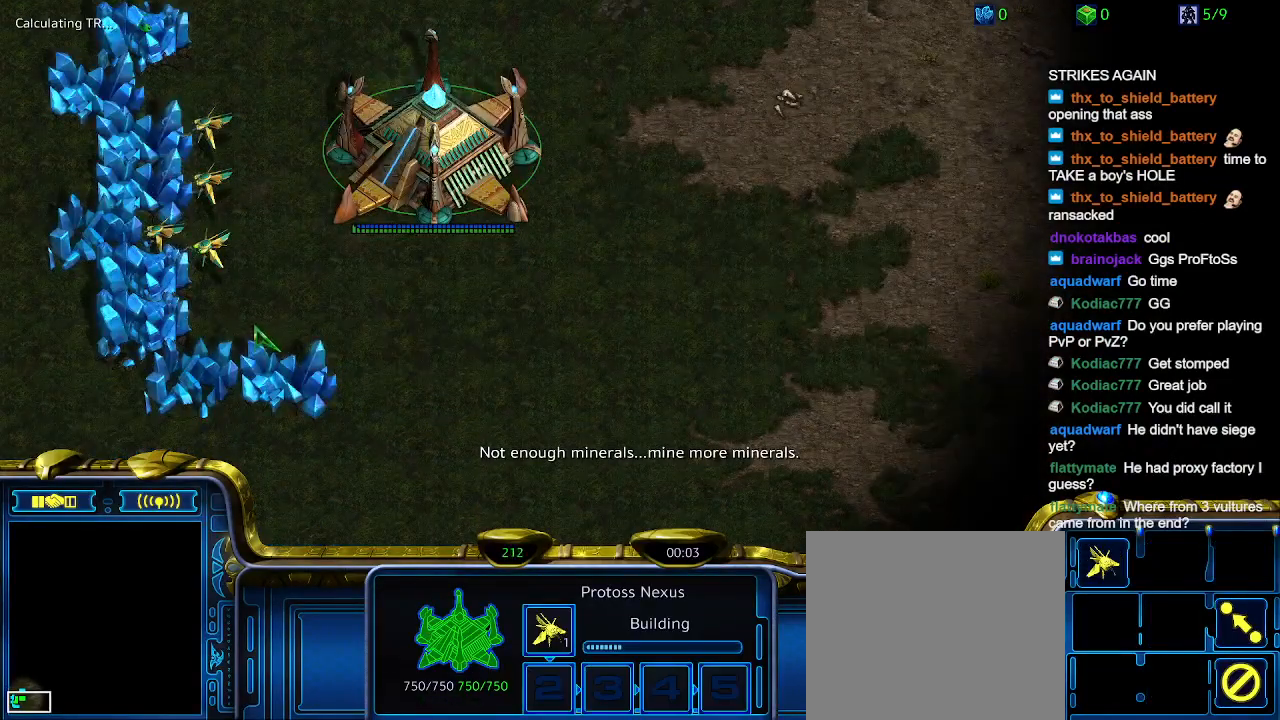
{"keys": ["ctrl"], "events": [[233, "ctrl", "down"], [367, "5", "down"], [467, "5", "up"]]}
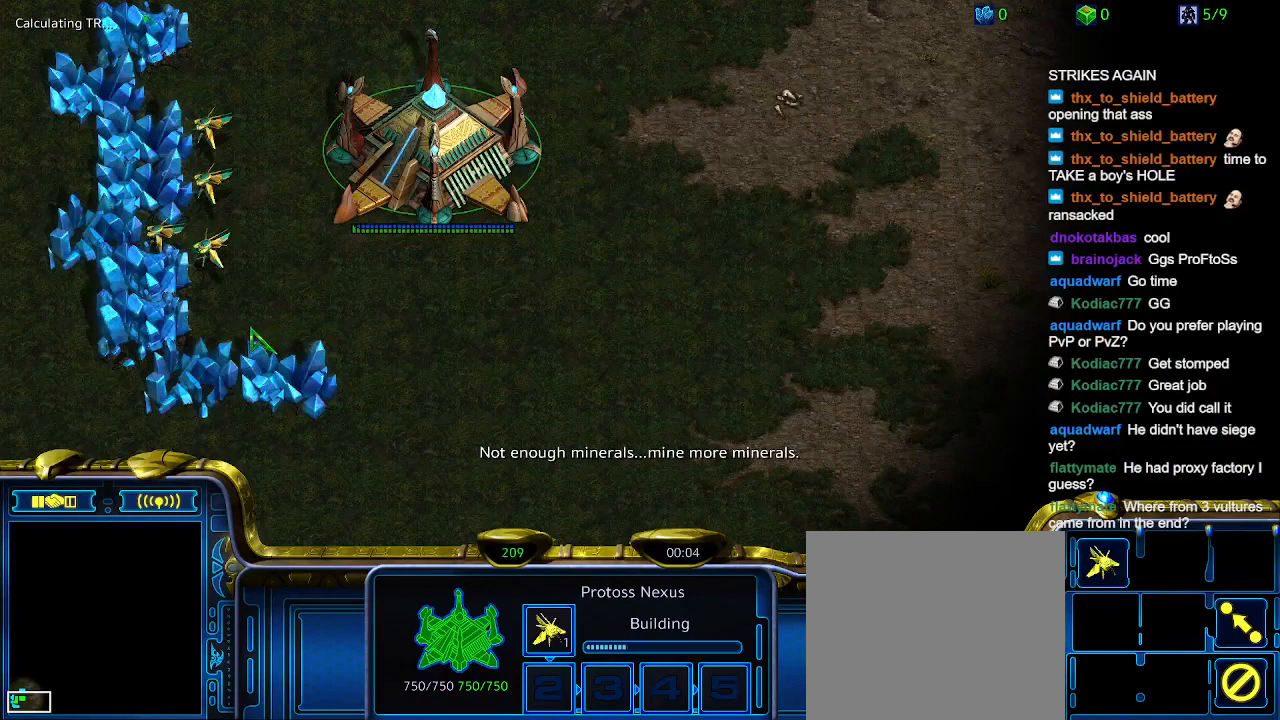
{"keys": ["5", "ctrl"], "events": [[67, "ctrl", "up"], [300, "ctrl", "down"], [433, "5", "down"]]}
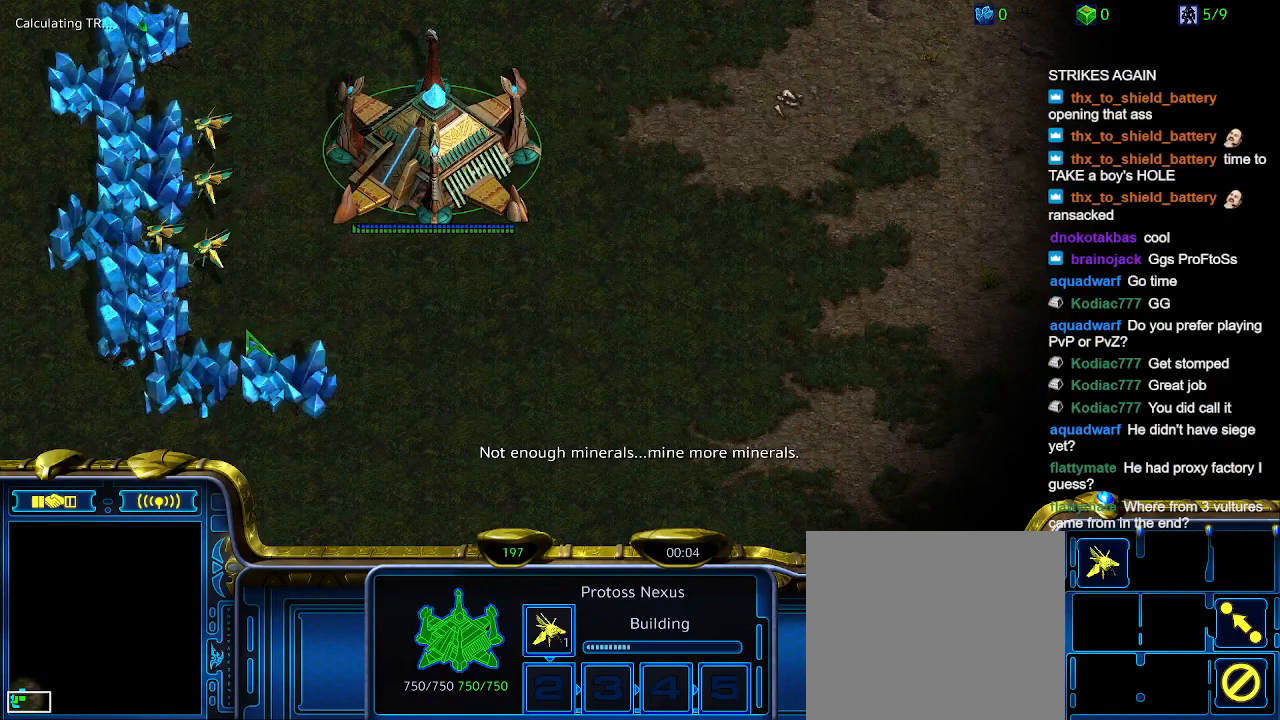
{"keys": [], "events": [[33, "5", "up"], [100, "ctrl", "up"]]}
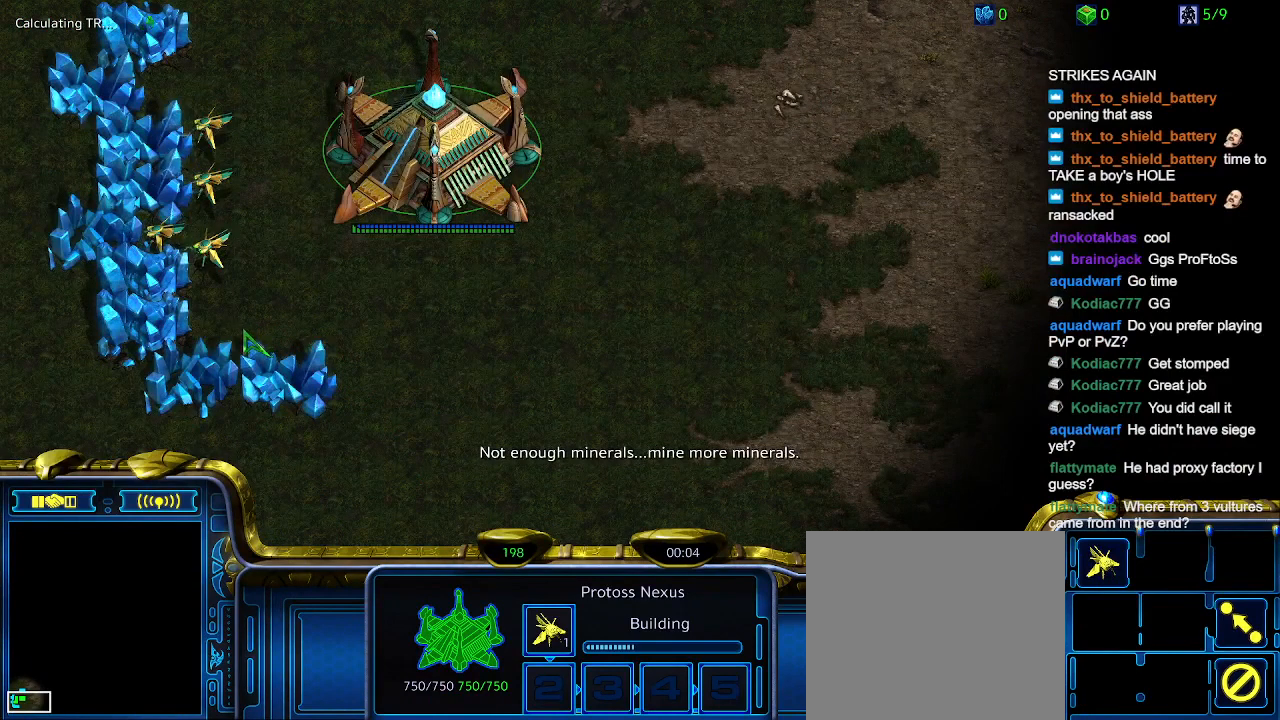
{"keys": [], "events": []}
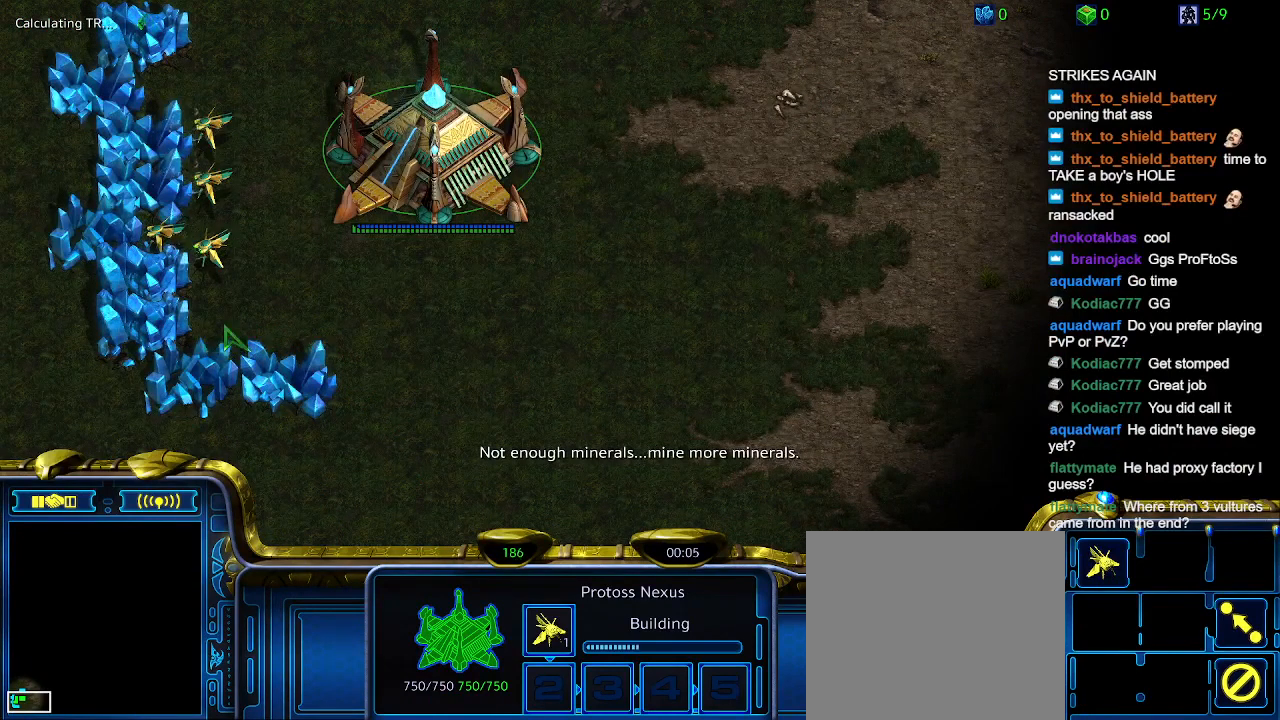
{"keys": [], "events": []}
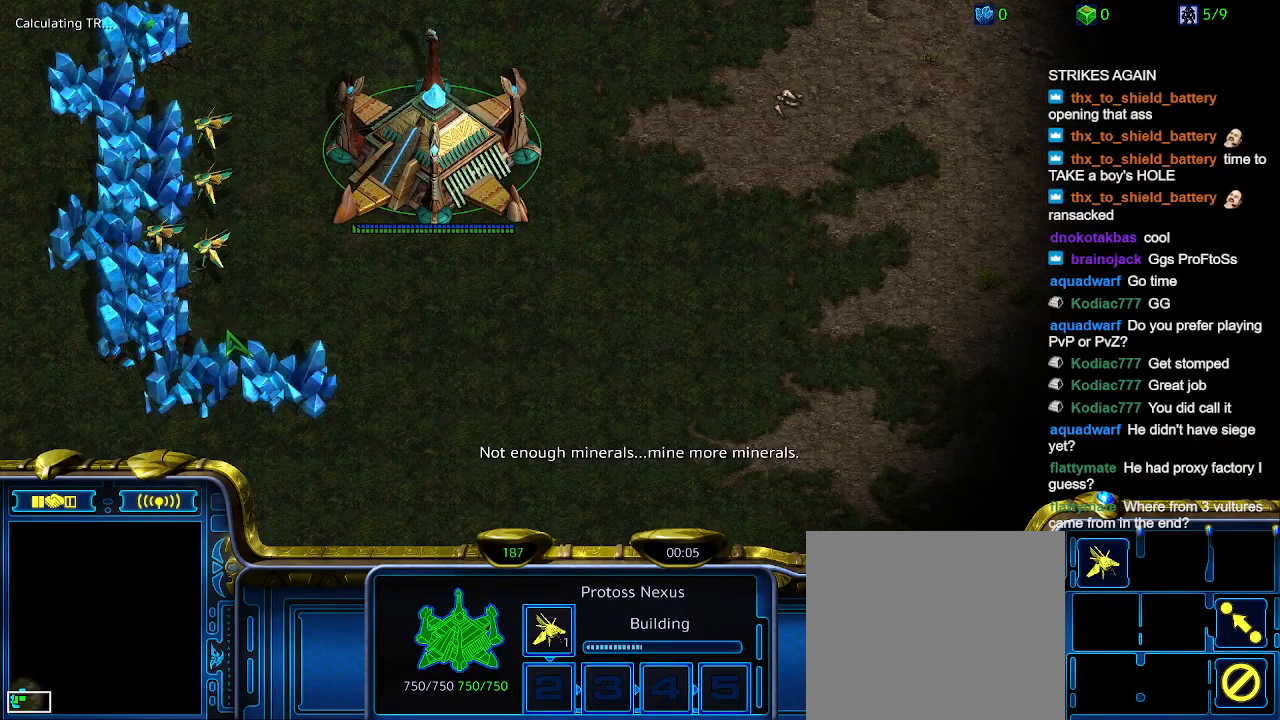
{"keys": [], "events": []}
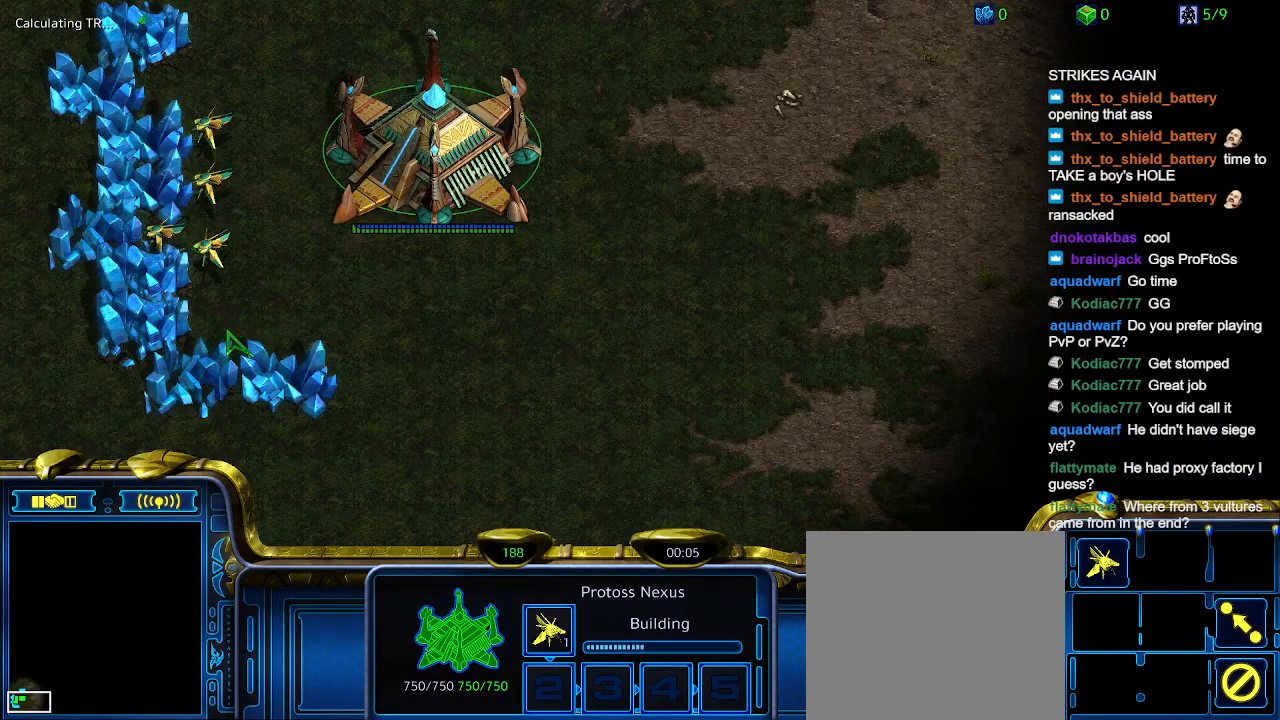
{"keys": [], "events": []}
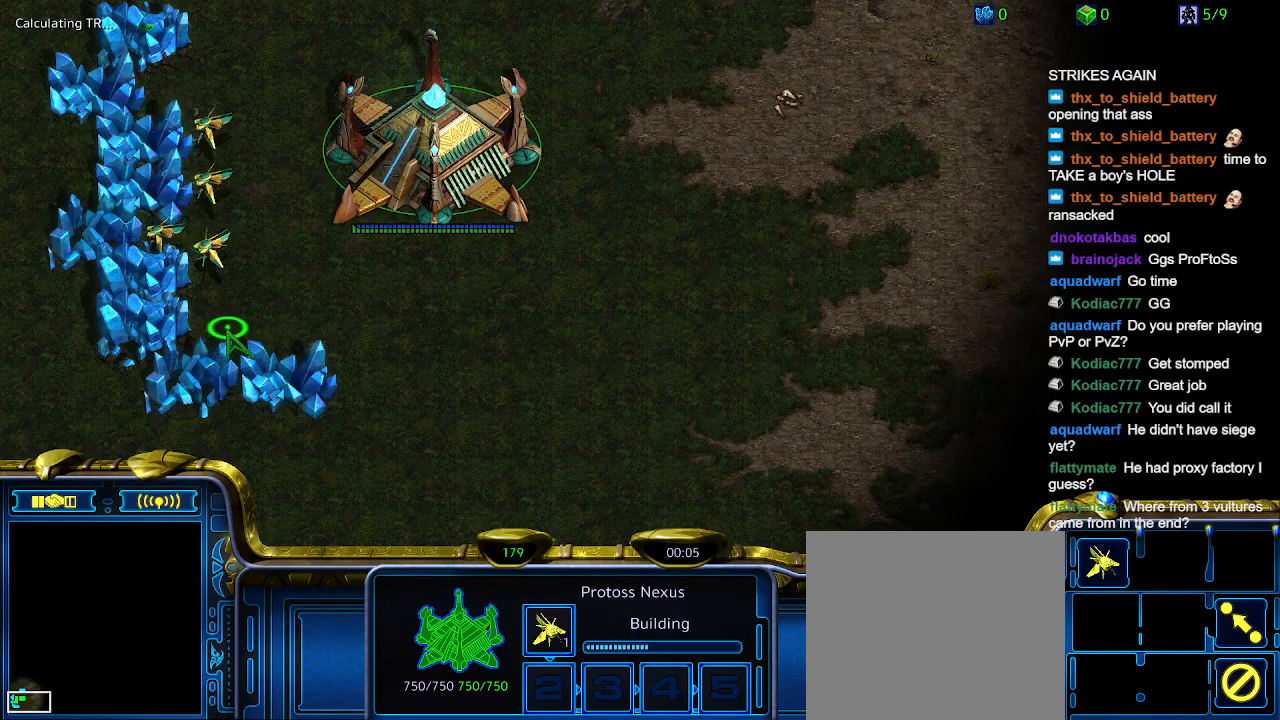
{"keys": [], "events": []}
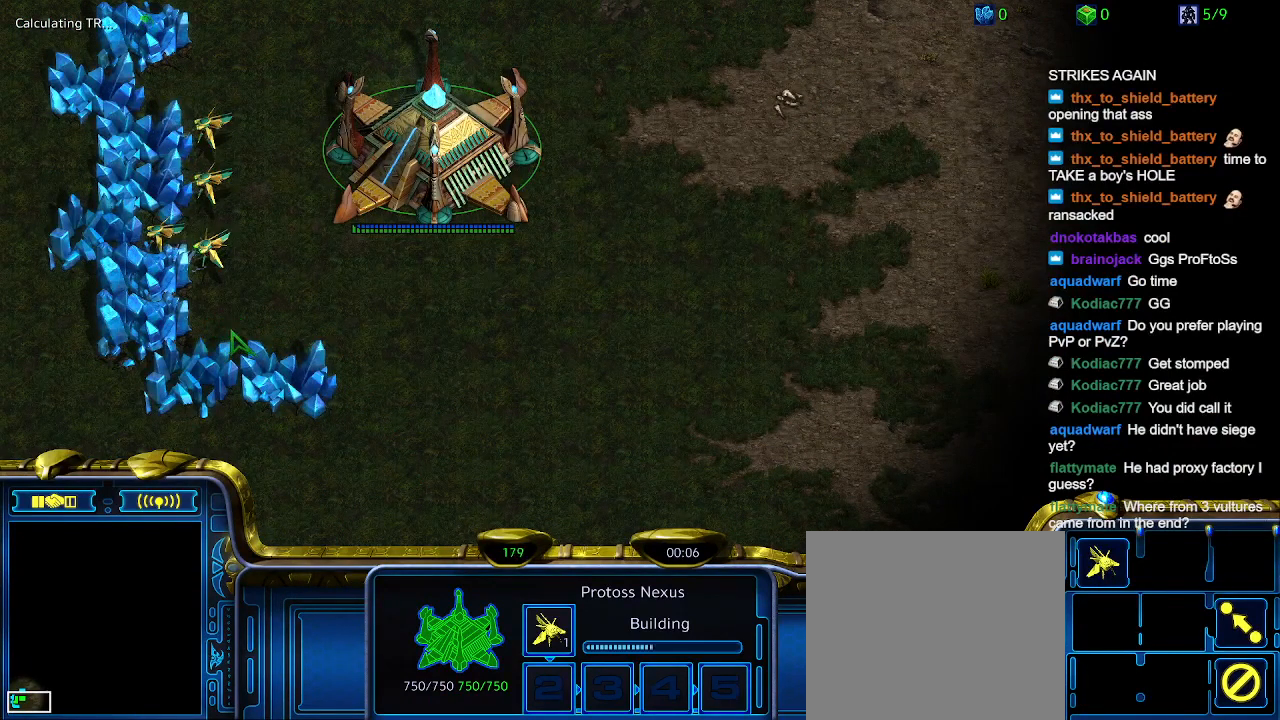
{"keys": [], "events": []}
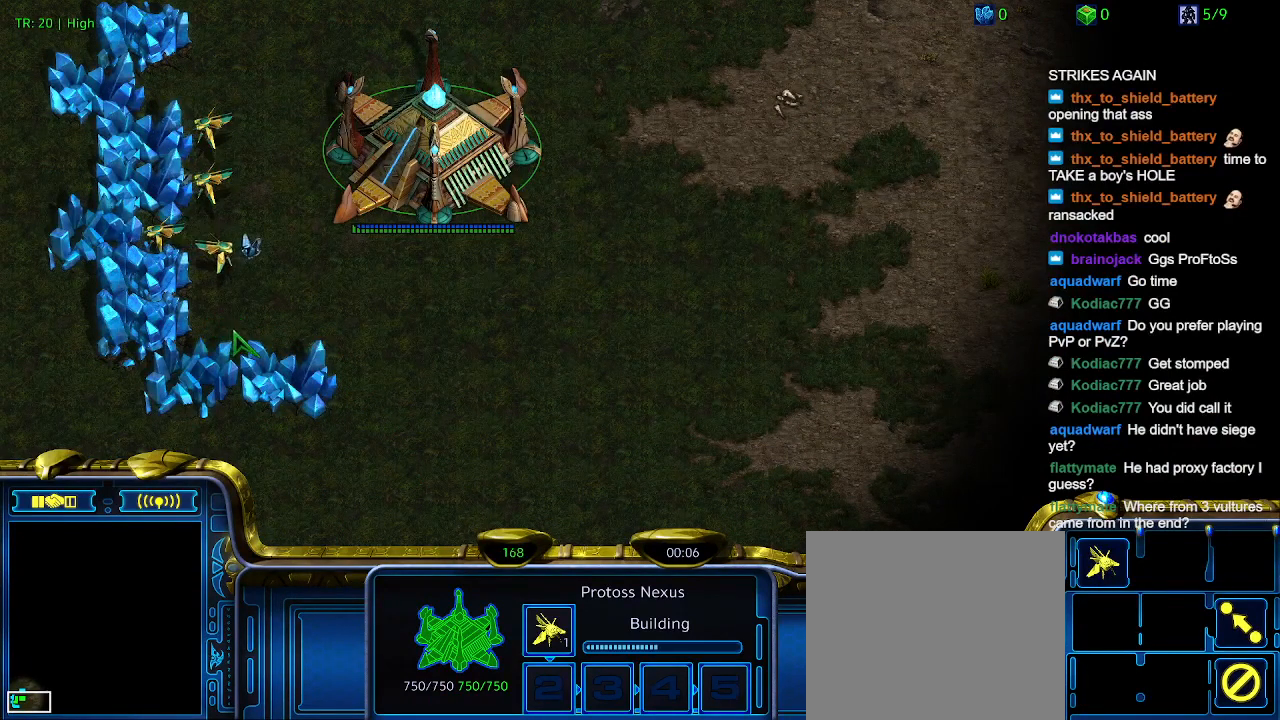
{"keys": [], "events": []}
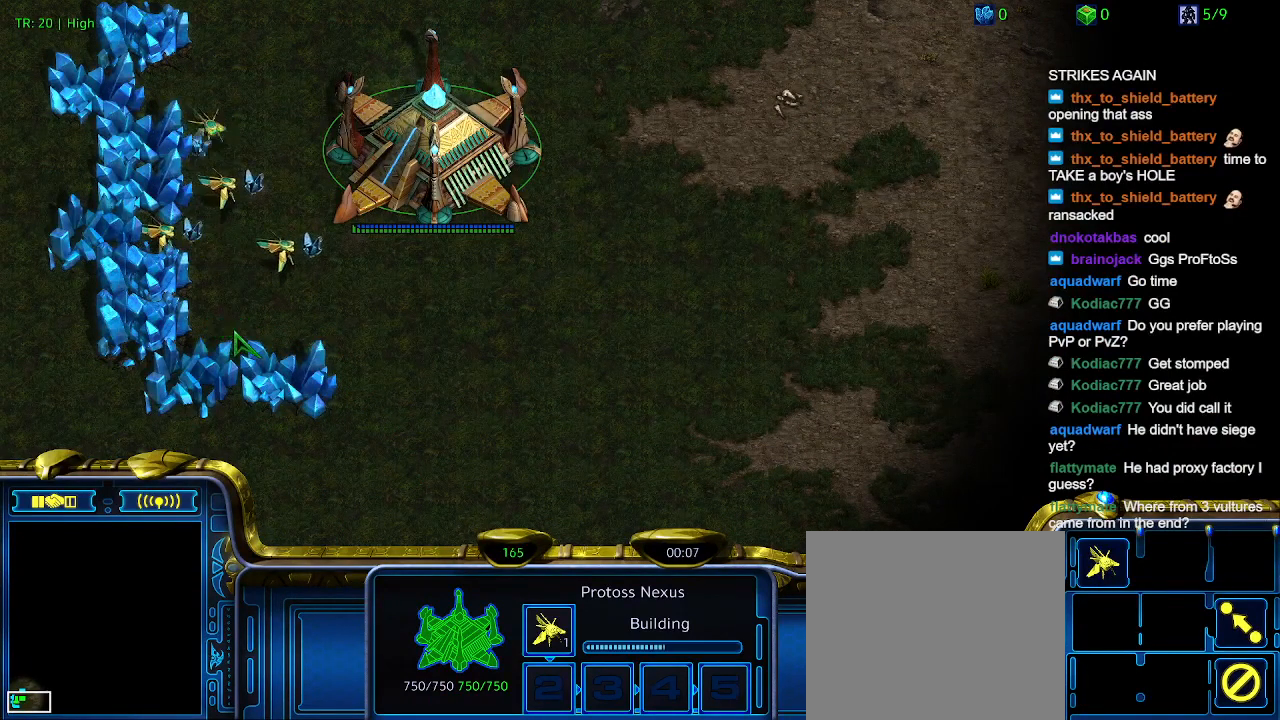
{"keys": [], "events": []}
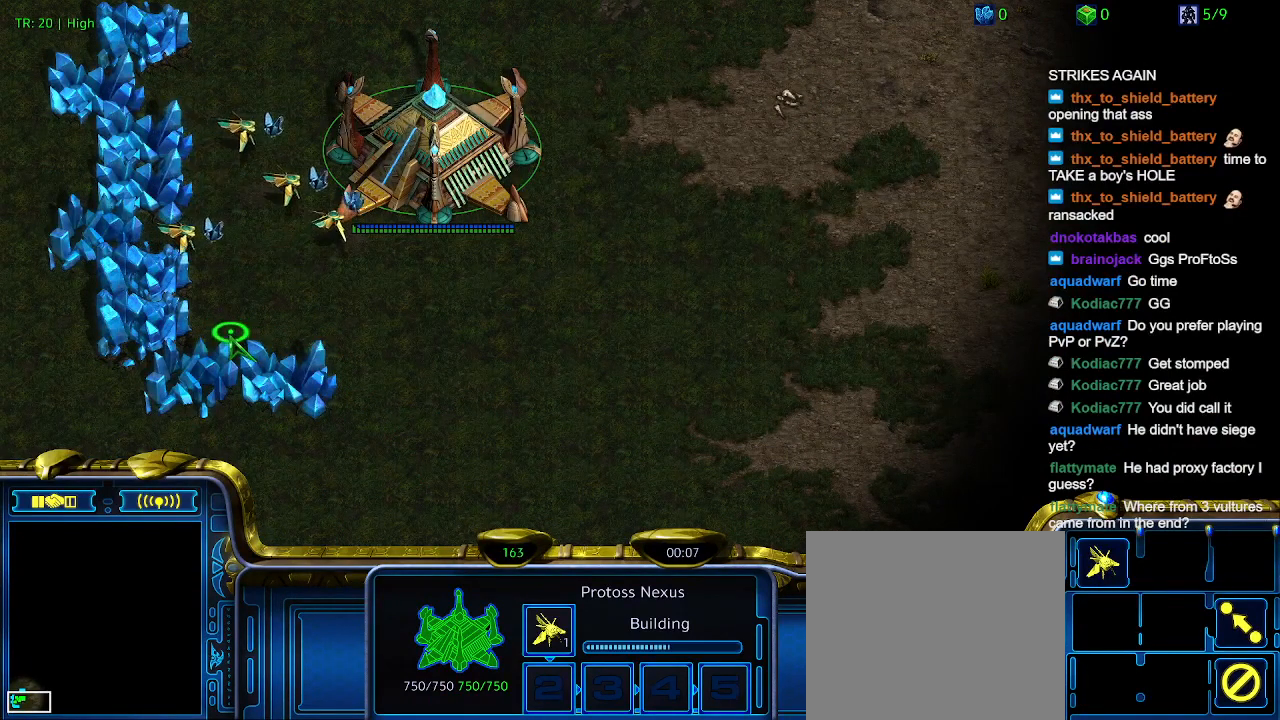
{"keys": [], "events": []}
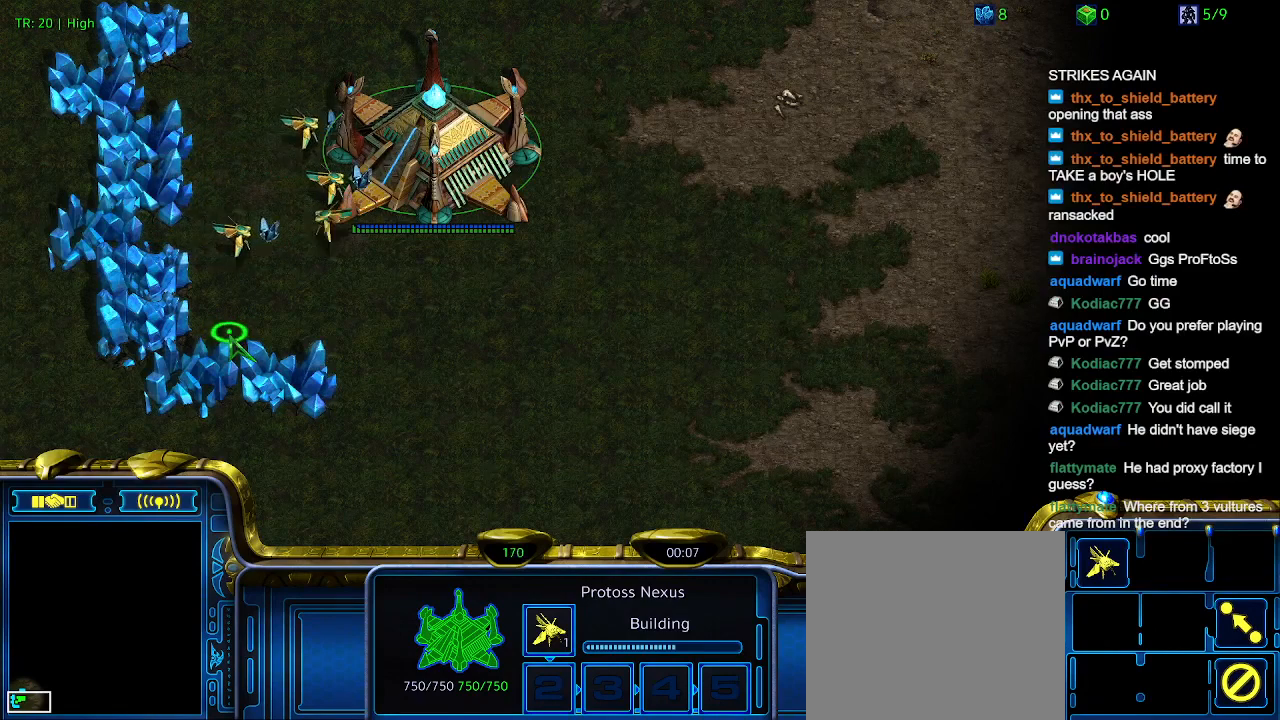
{"keys": [], "events": [[167, "ctrl", "down"], [233, "5", "down"], [367, "5", "up"], [433, "ctrl", "up"]]}
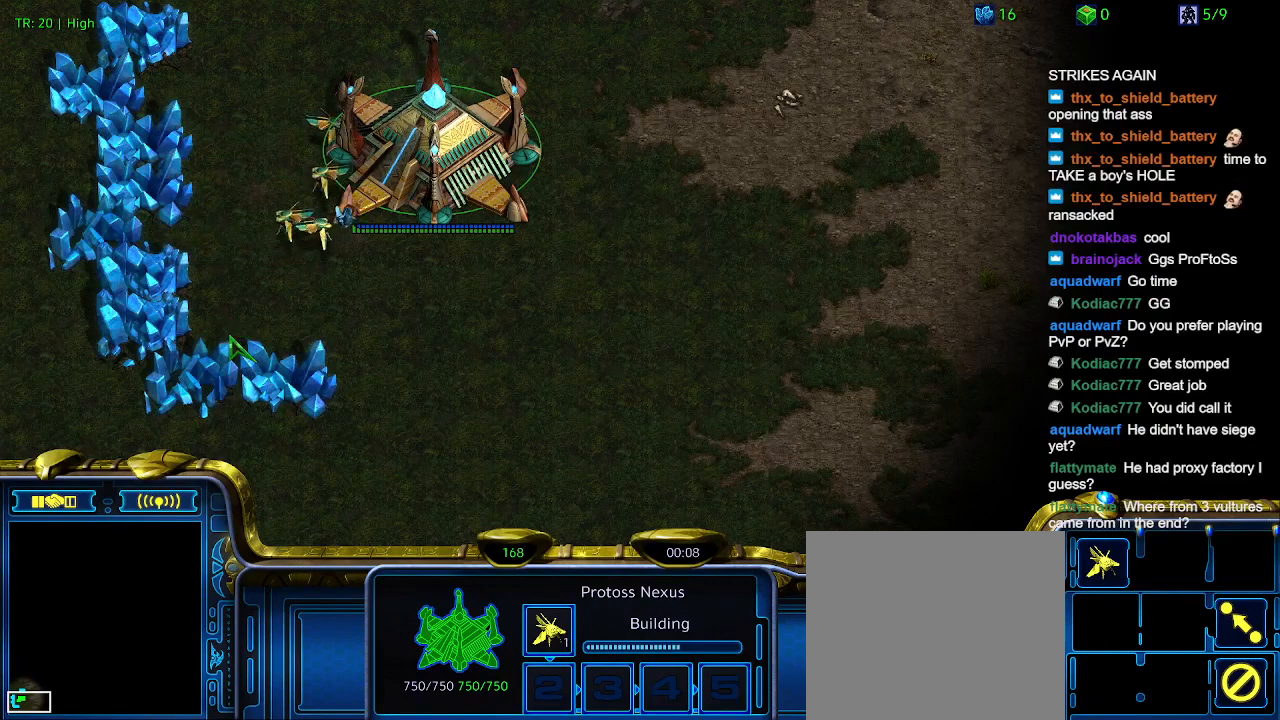
{"keys": ["ctrl"], "events": [[433, "ctrl", "down"]]}
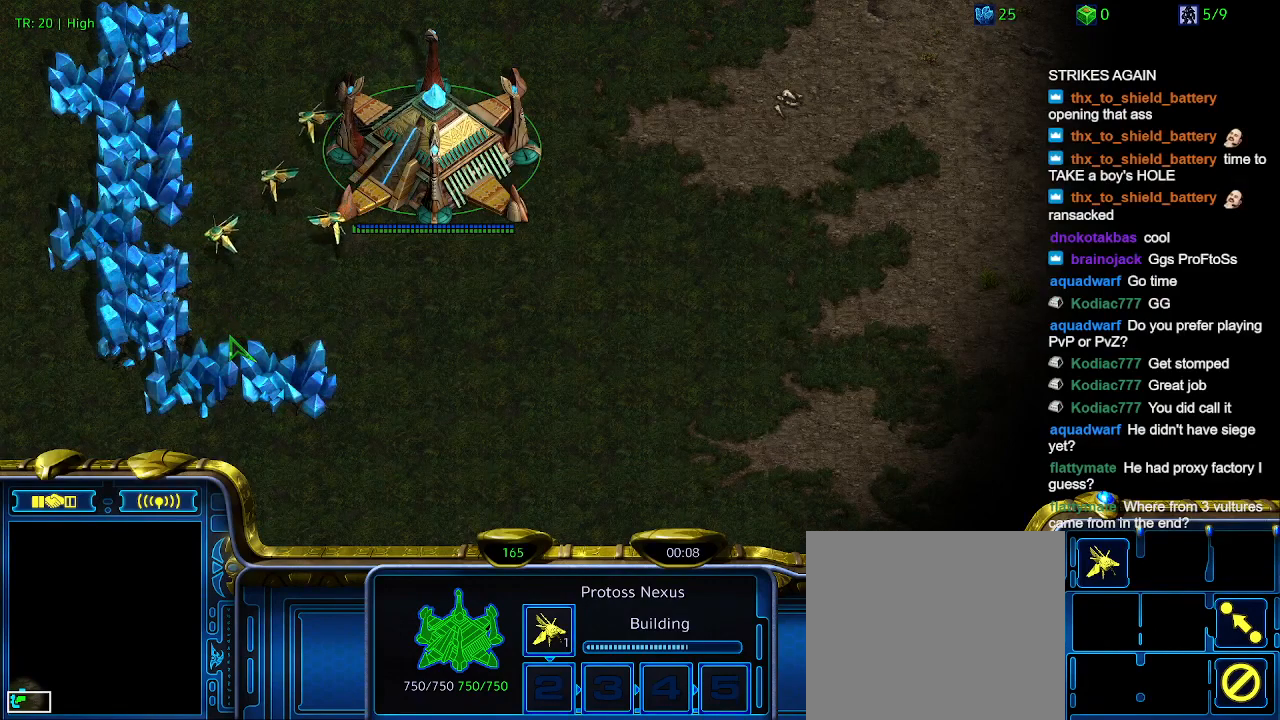
{"keys": [], "events": [[100, "5", "down"], [167, "5", "up"], [233, "ctrl", "up"]]}
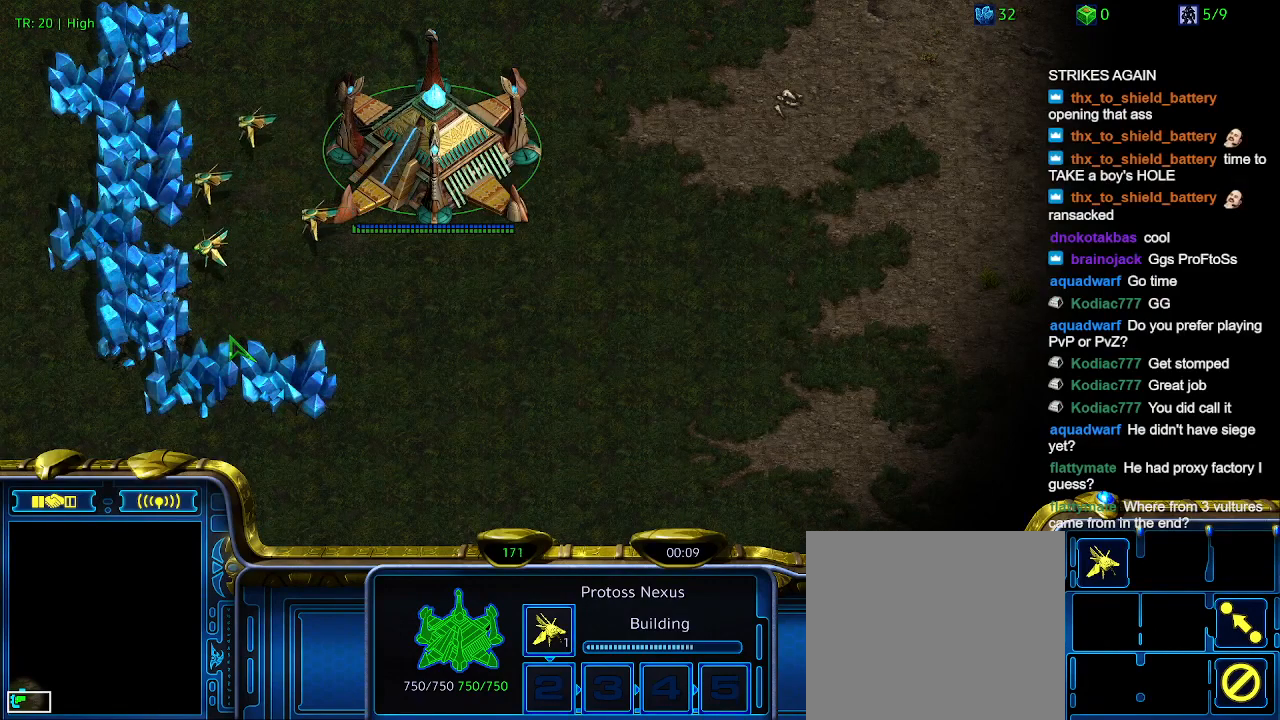
{"keys": ["ctrl"], "events": [[333, "ctrl", "down"]]}
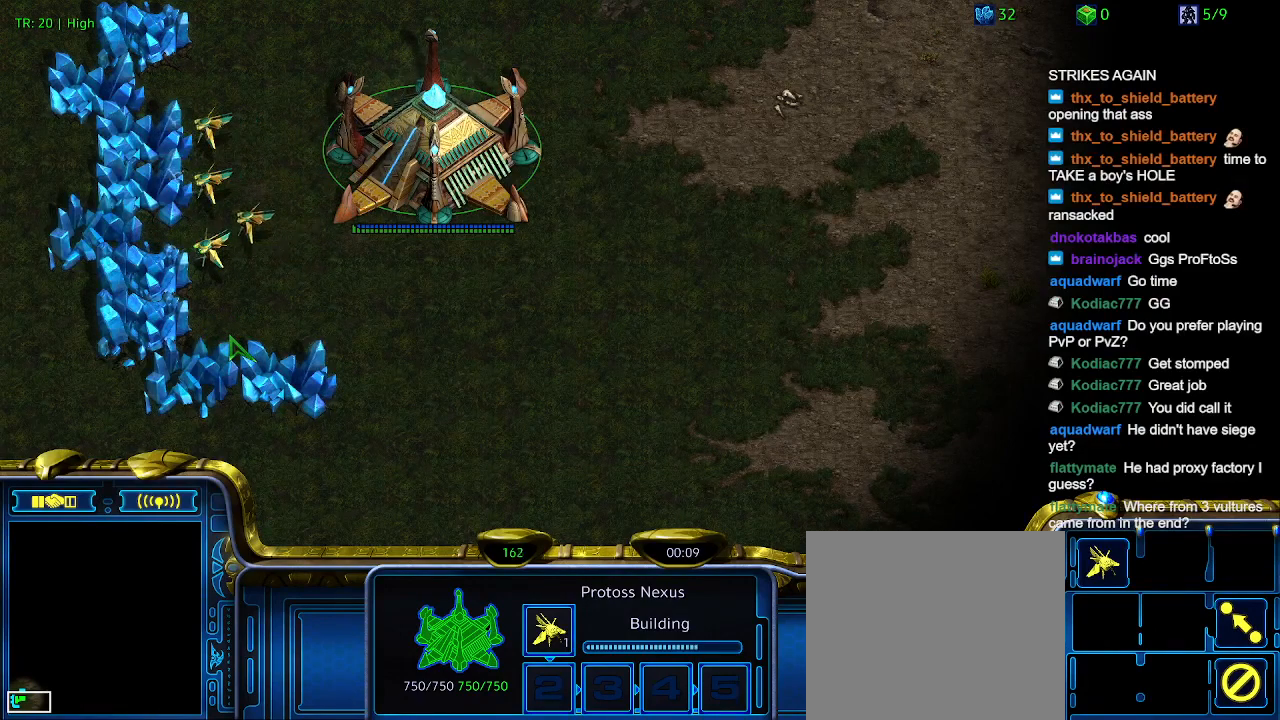
{"keys": [], "events": [[33, "5", "down"], [100, "5", "up"], [167, "ctrl", "up"]]}
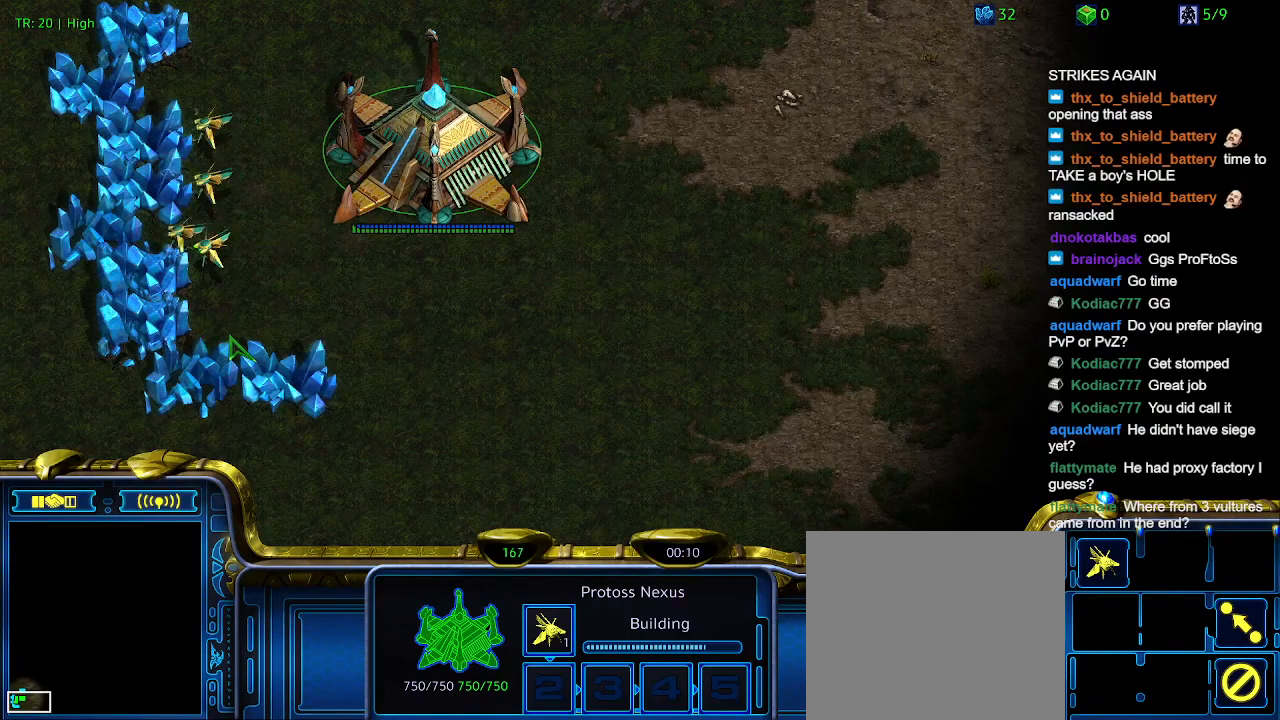
{"keys": [], "events": [[100, "ctrl", "down"], [233, "5", "down"], [333, "5", "up"], [367, "ctrl", "up"]]}
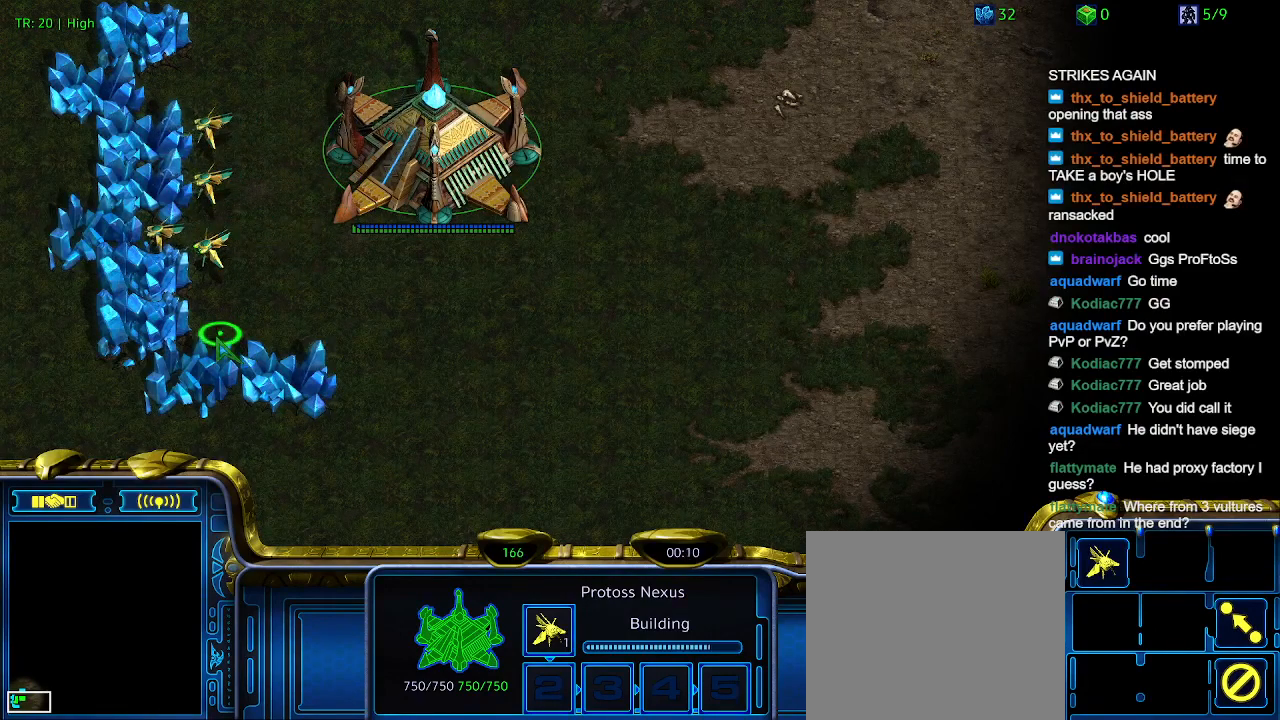
{"keys": [], "events": []}